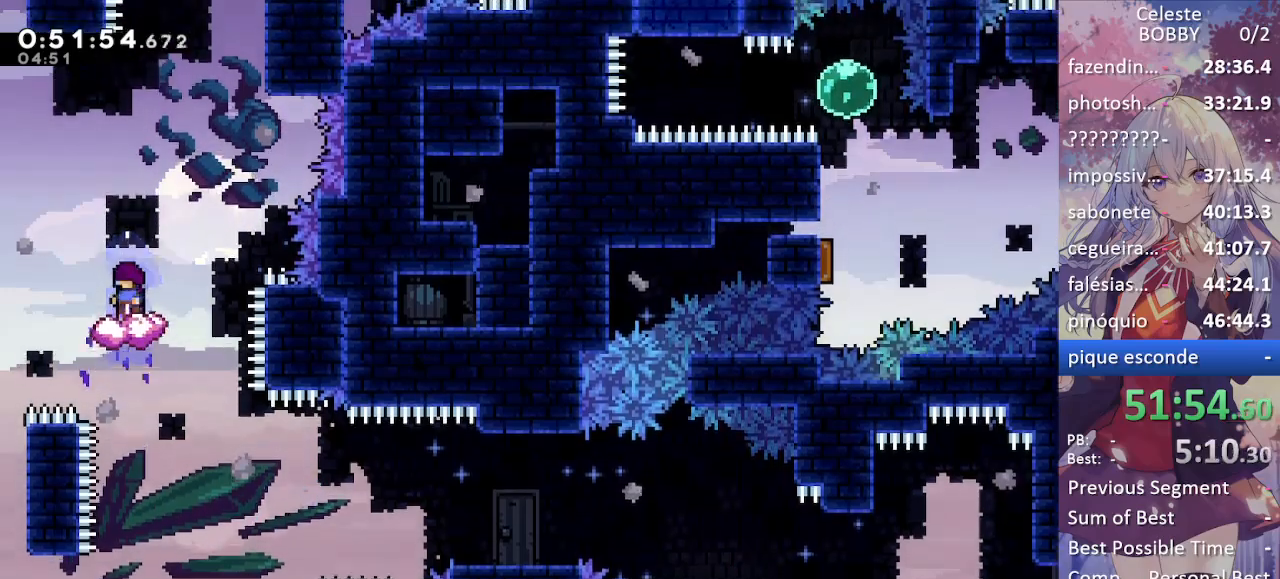
Gameplay with keyboard; each line is a JSON object with the keys held at the frame after it. "events" lists presses ("down") and releases ("up") of "blockless", "bubsdrop", "dash", "demo", "down", "grab", "jump", "jump2", "jump3", "jump4", "jump5", "left", "pause", "right", "rtm" and "up" between this image and that frame as [ms after this image, input, new state], when the widget could be followed in between. No other keys are recorded. Mouse input is not recorded. Key names are as the overlay labels them; some are game actions (e.g. jump) rather than physical keys.
{"keys": ["grab", "right"], "events": [[34, "jump", "down"], [34, "right", "down"], [217, "grab", "down"], [417, "jump", "up"]]}
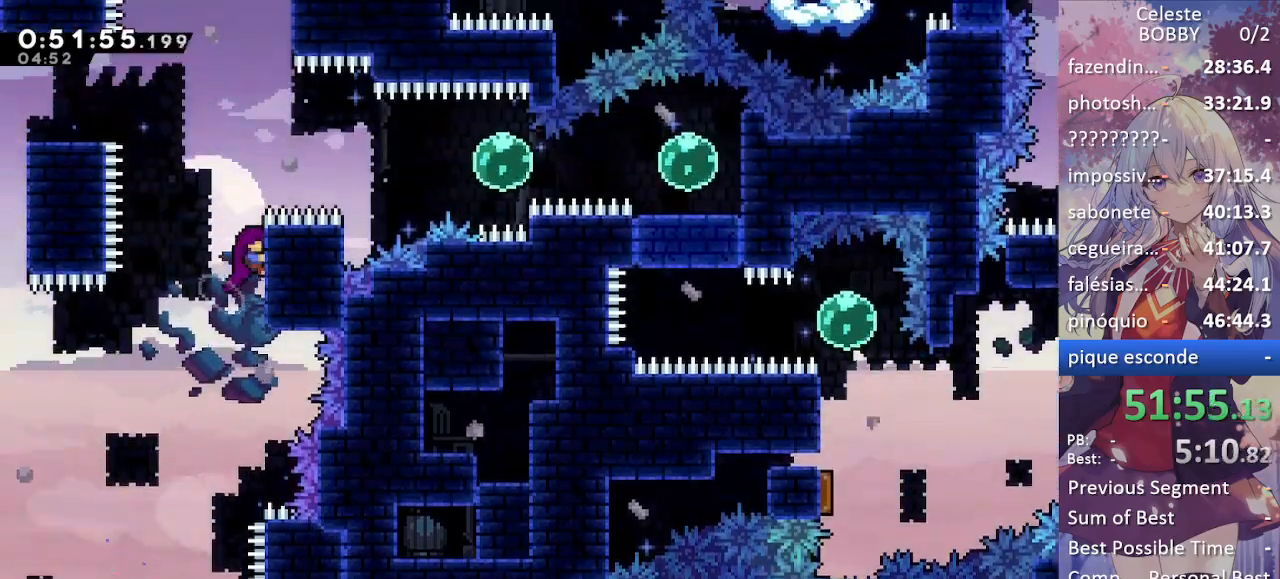
{"keys": ["grab", "jump", "right"], "events": [[50, "right", "up"], [200, "up", "down"], [334, "jump", "down"], [334, "up", "up"], [367, "right", "down"]]}
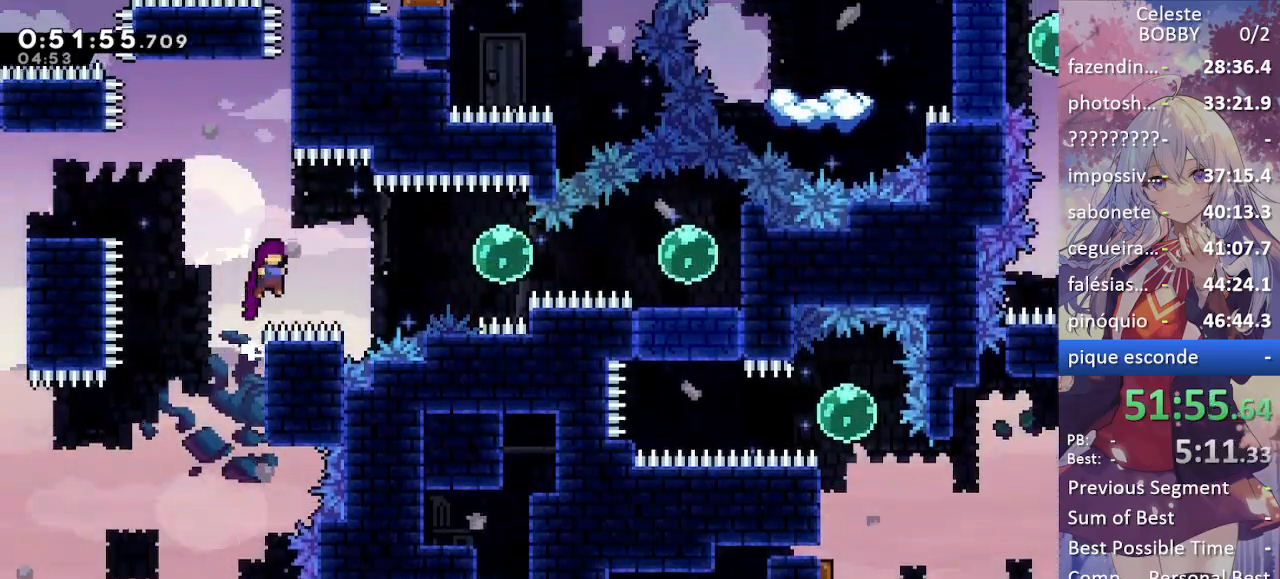
{"keys": ["grab", "right"], "events": [[217, "dash", "down"], [250, "jump", "up"], [450, "dash", "up"]]}
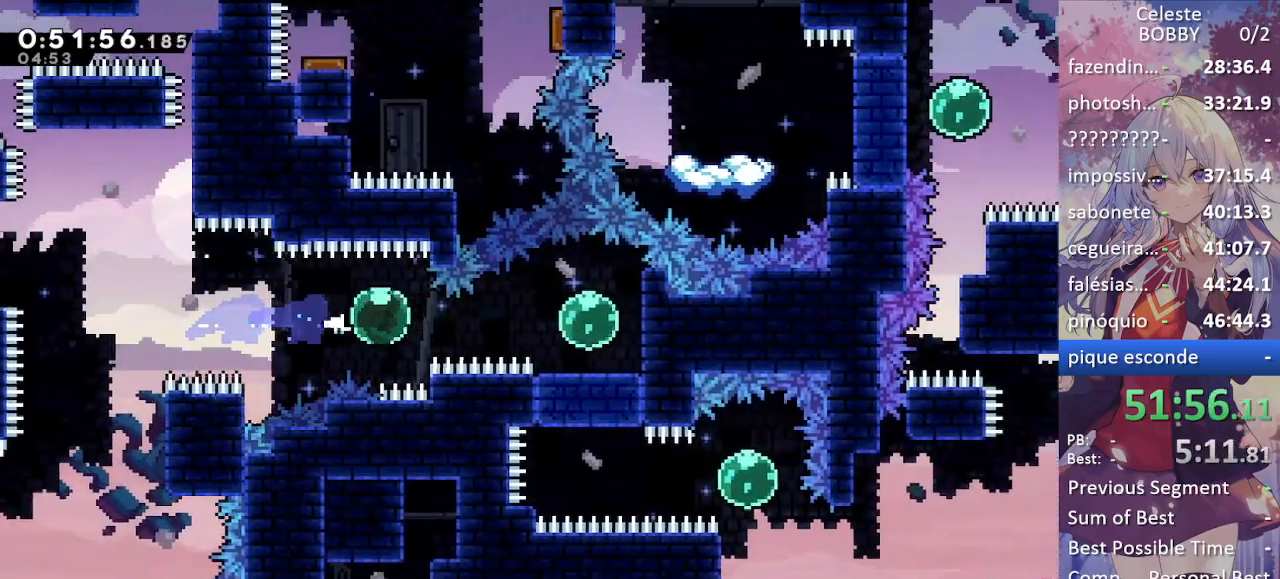
{"keys": ["dash", "down", "grab"], "events": [[34, "dash", "down"], [267, "dash", "up"], [367, "right", "up"], [400, "down", "down"], [450, "dash", "down"]]}
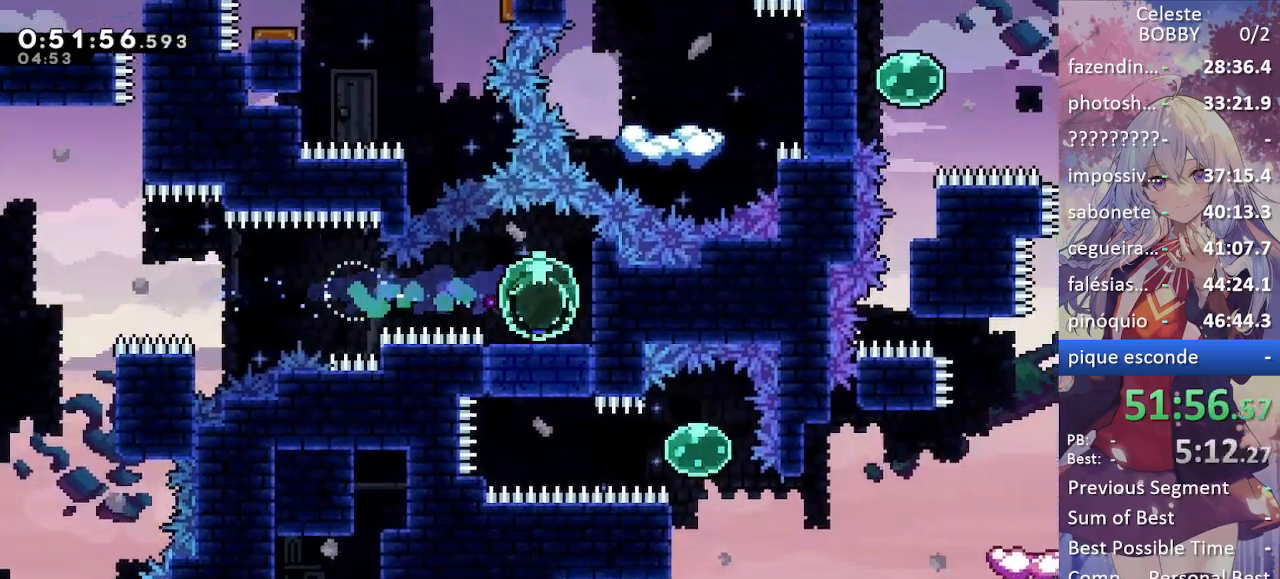
{"keys": [], "events": [[184, "dash", "up"], [384, "down", "up"], [384, "grab", "up"]]}
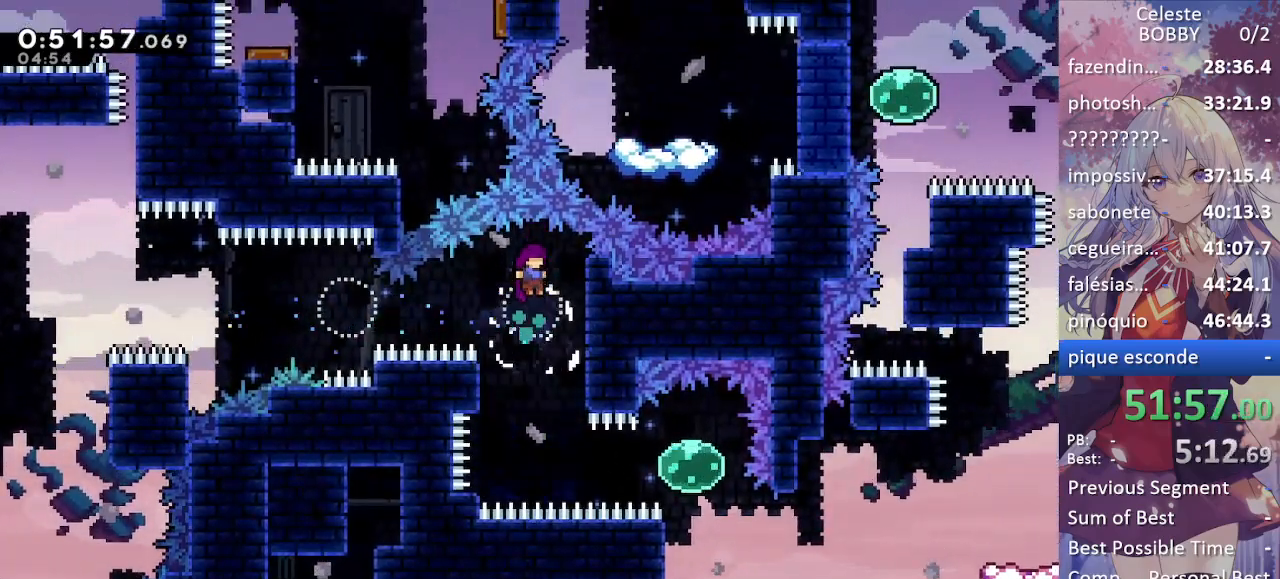
{"keys": ["dash", "right"], "events": [[350, "right", "down"], [384, "dash", "down"]]}
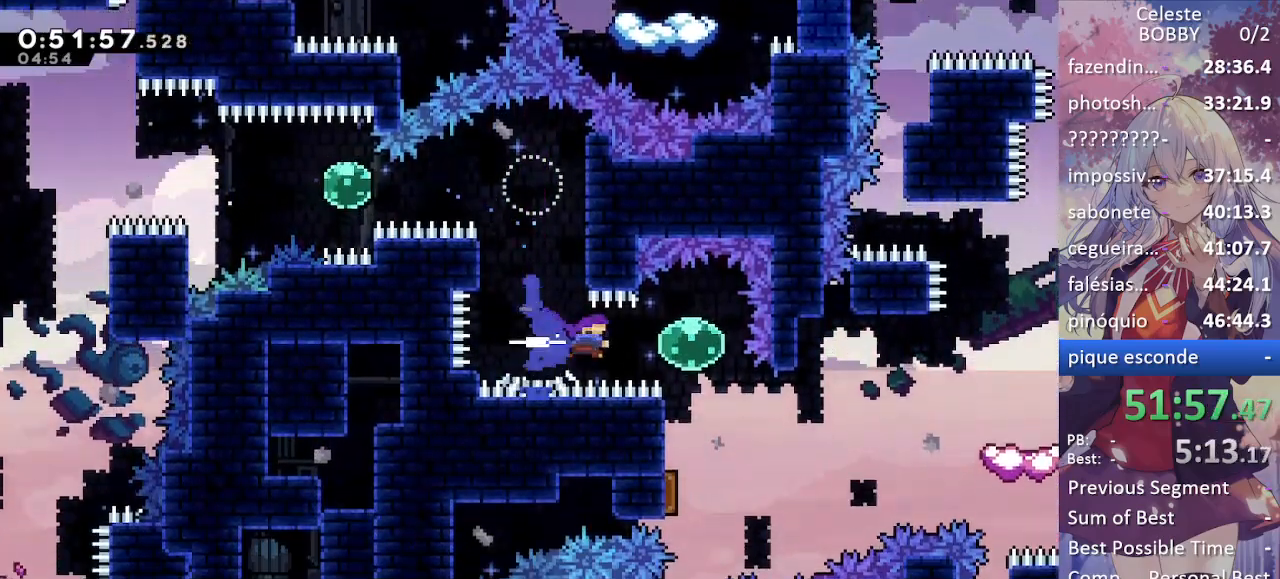
{"keys": [], "events": [[84, "dash", "up"], [134, "right", "up"], [234, "down", "down"], [267, "dash", "down"], [417, "dash", "up"], [467, "down", "up"]]}
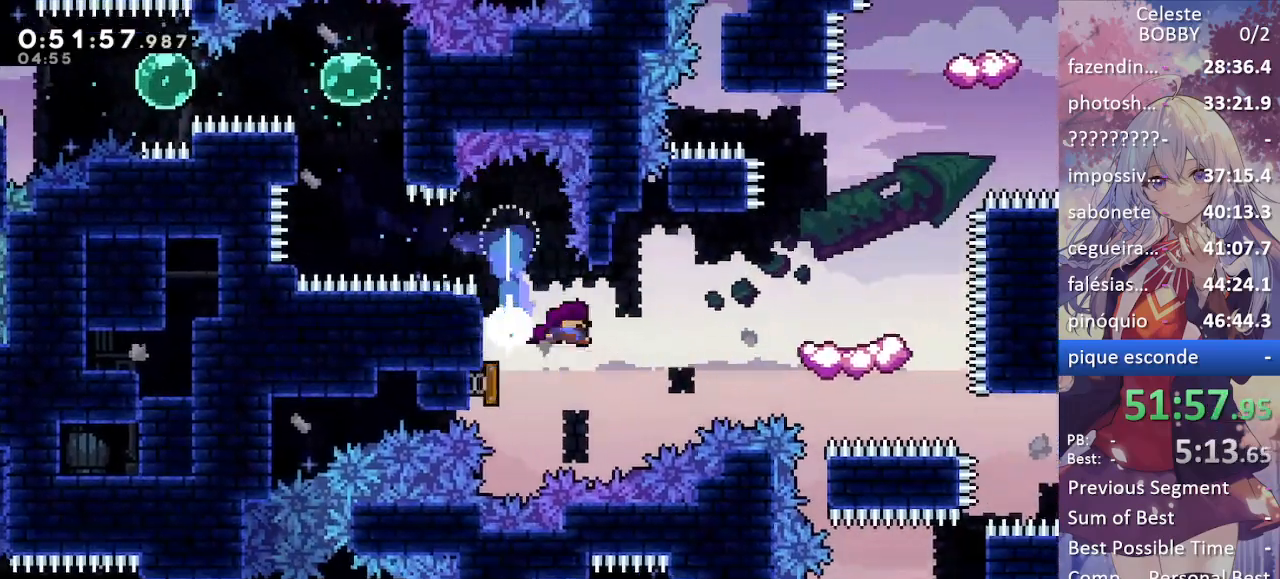
{"keys": ["grab", "right"], "events": [[17, "right", "down"], [100, "grab", "down"]]}
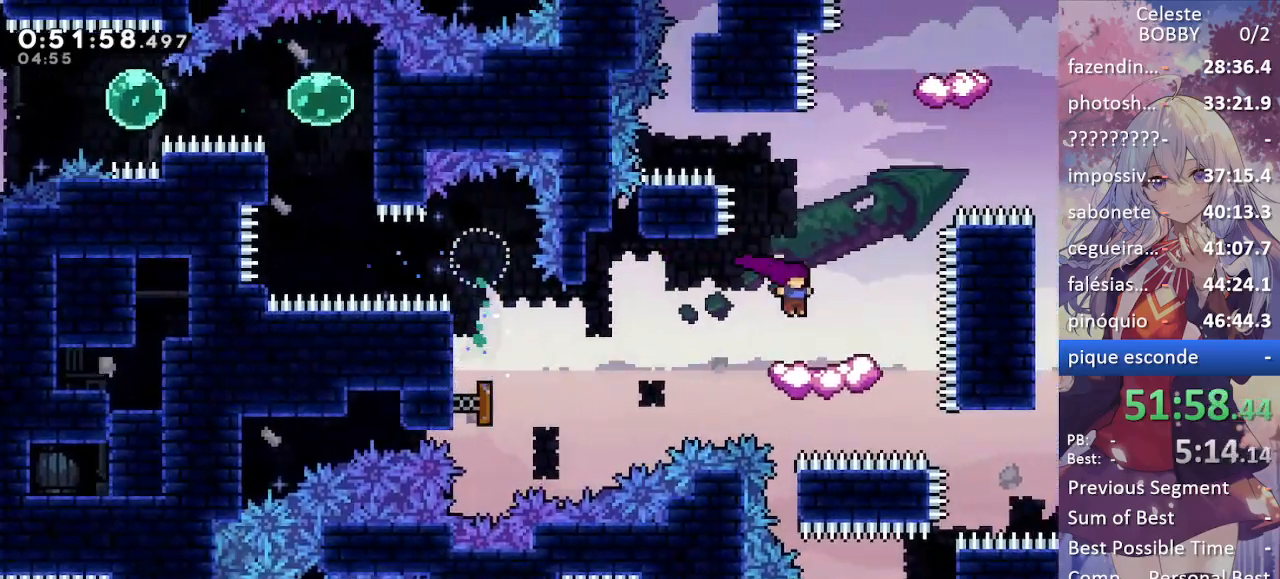
{"keys": ["grab", "jump", "right"], "events": [[117, "right", "up"], [484, "jump", "down"], [484, "right", "down"]]}
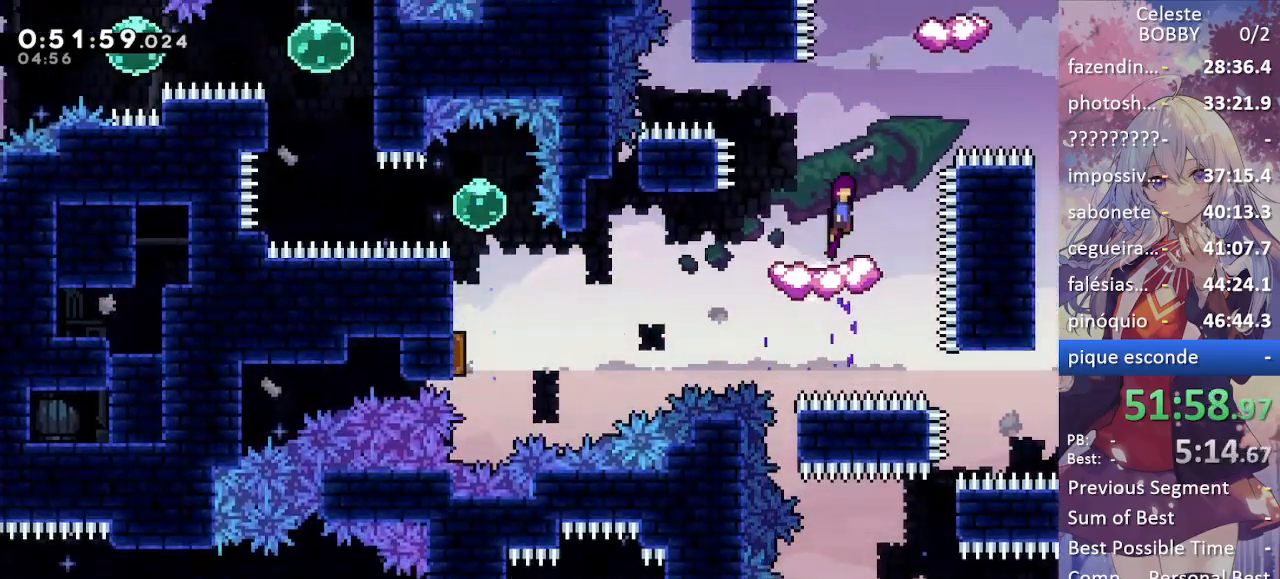
{"keys": ["dash", "down", "grab"], "events": [[400, "down", "down"], [400, "right", "up"], [450, "dash", "down"], [450, "jump", "up"]]}
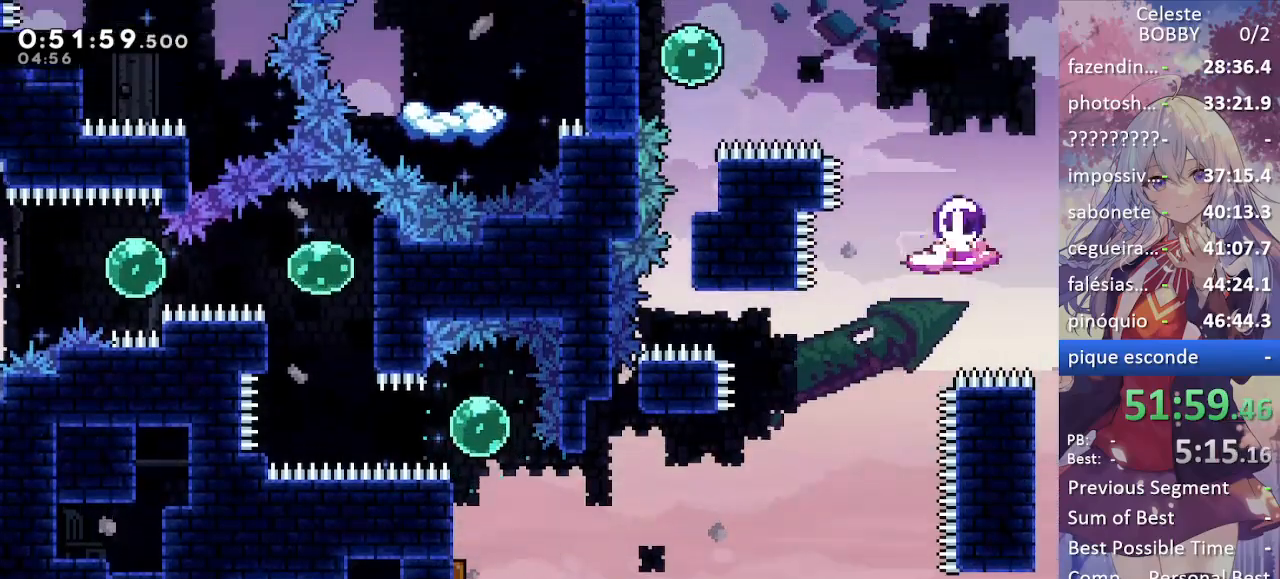
{"keys": ["grab", "jump", "left"], "events": [[100, "down", "up"], [184, "dash", "up"], [334, "jump", "down"], [334, "left", "down"]]}
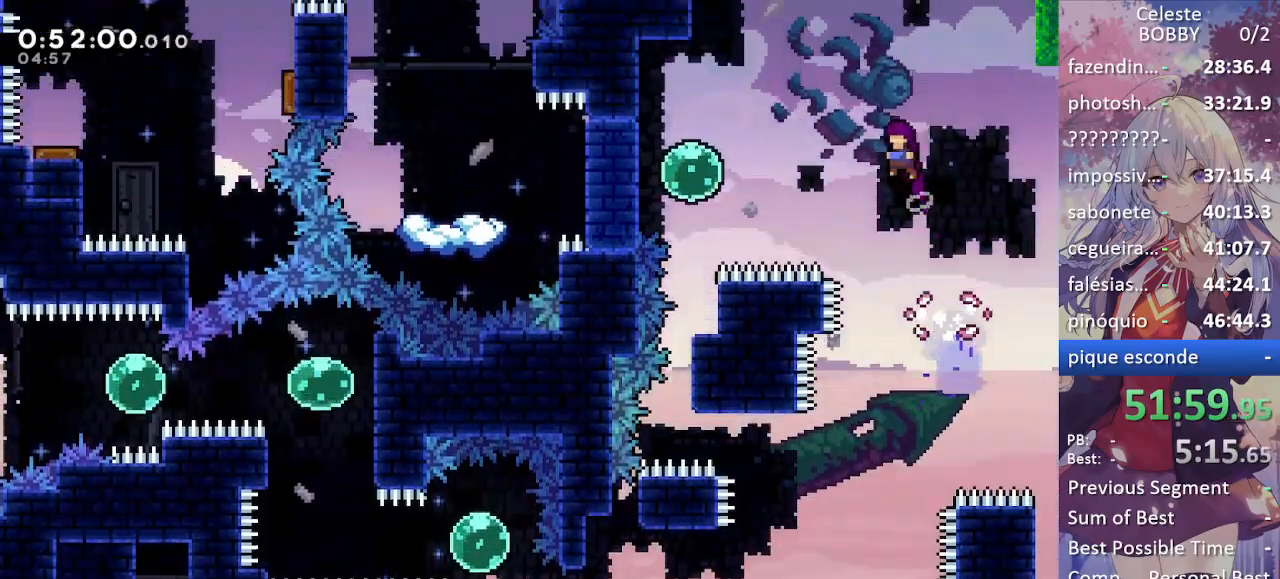
{"keys": ["dash", "grab", "left"], "events": [[17, "jump", "up"], [67, "dash", "down"], [200, "dash", "up"], [450, "dash", "down"]]}
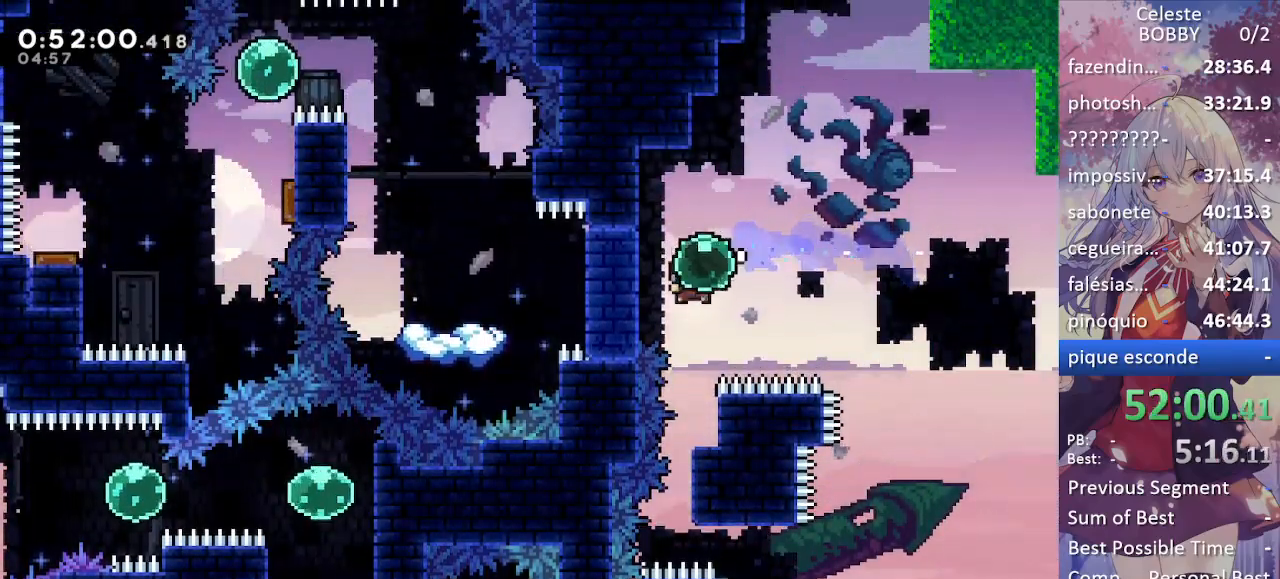
{"keys": [], "events": [[134, "dash", "up"], [134, "left", "up"], [184, "grab", "up"]]}
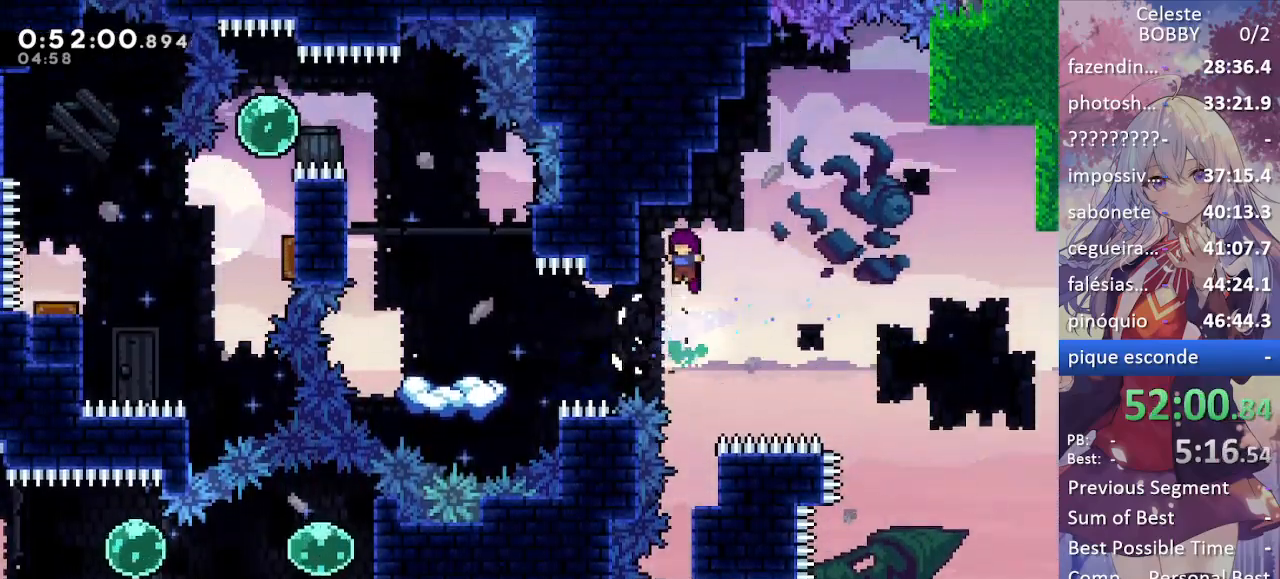
{"keys": ["grab", "left"], "events": [[150, "left", "down"], [200, "demo", "down"], [300, "demo", "up"], [350, "grab", "down"]]}
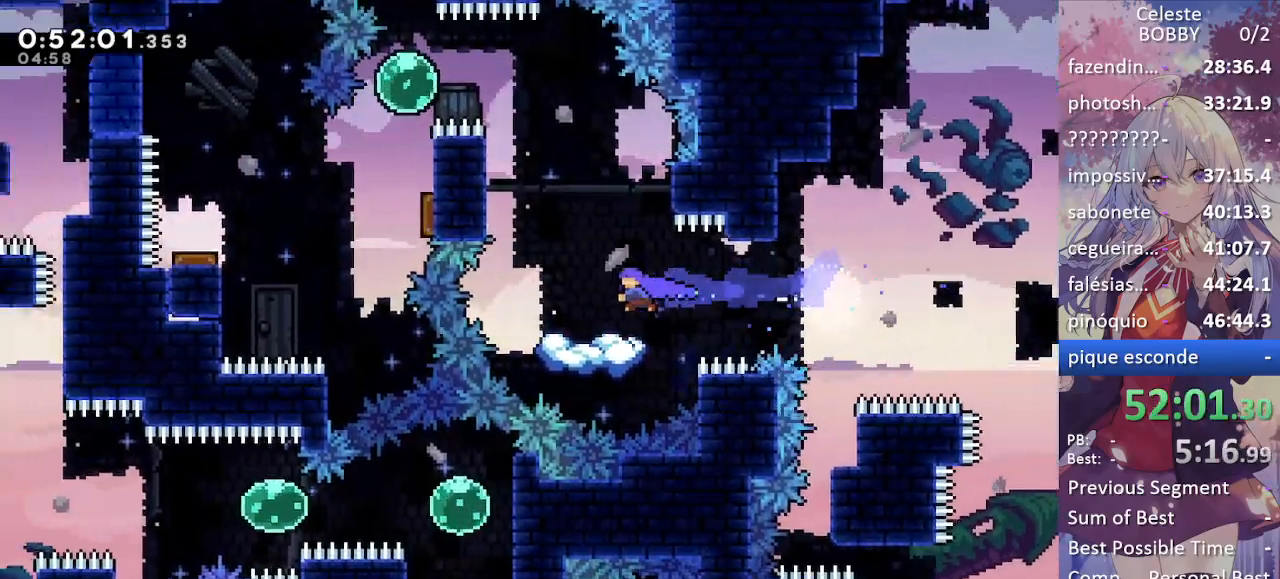
{"keys": ["grab", "jump", "left"], "events": [[184, "left", "up"], [317, "jump", "down"], [317, "left", "down"]]}
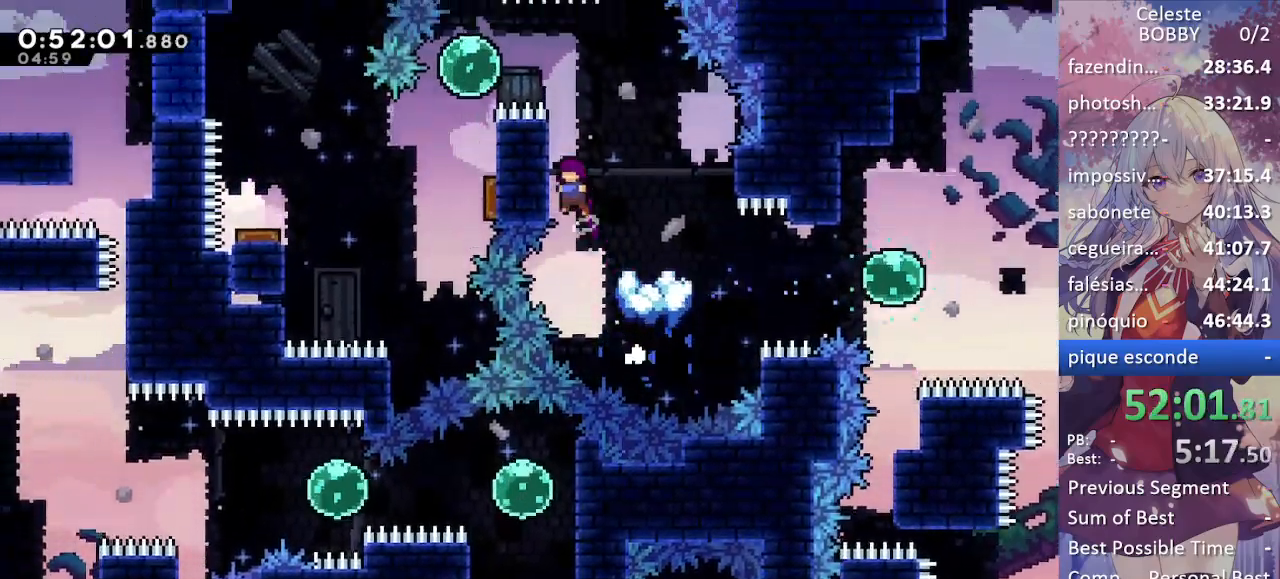
{"keys": ["grab", "left"], "events": [[17, "jump", "up"], [100, "left", "up"], [334, "jump", "down"], [484, "jump", "up"], [484, "left", "down"]]}
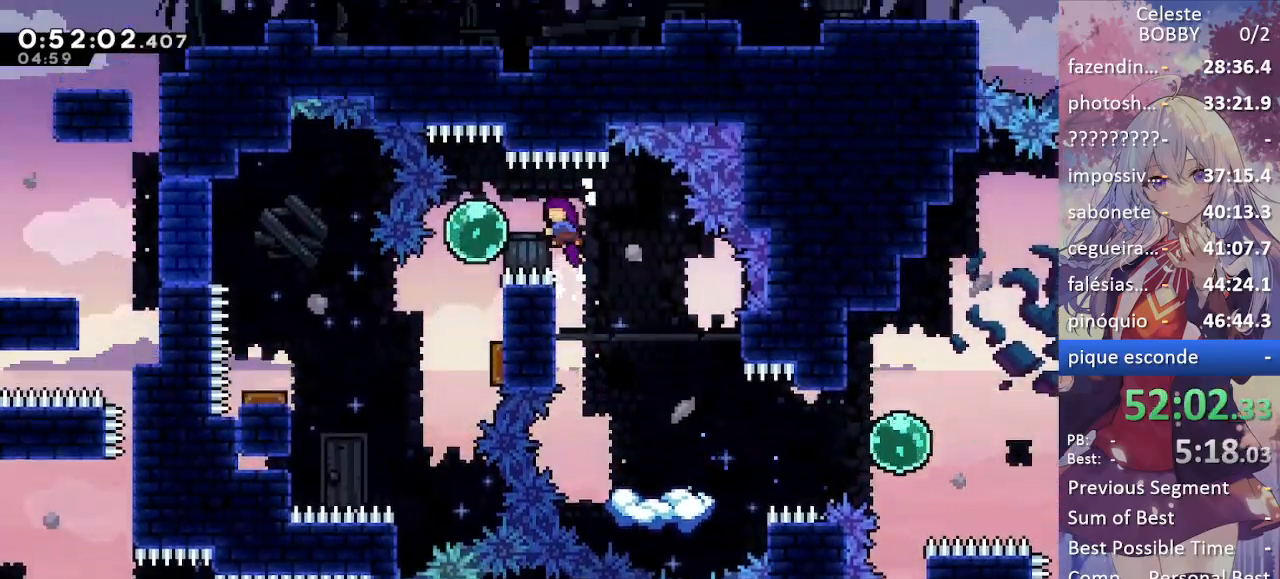
{"keys": ["grab", "left"], "events": [[34, "dash", "down"], [167, "dash", "up"], [167, "left", "up"], [250, "dash", "down"], [250, "down", "down"], [450, "dash", "up"], [484, "down", "up"], [484, "left", "down"]]}
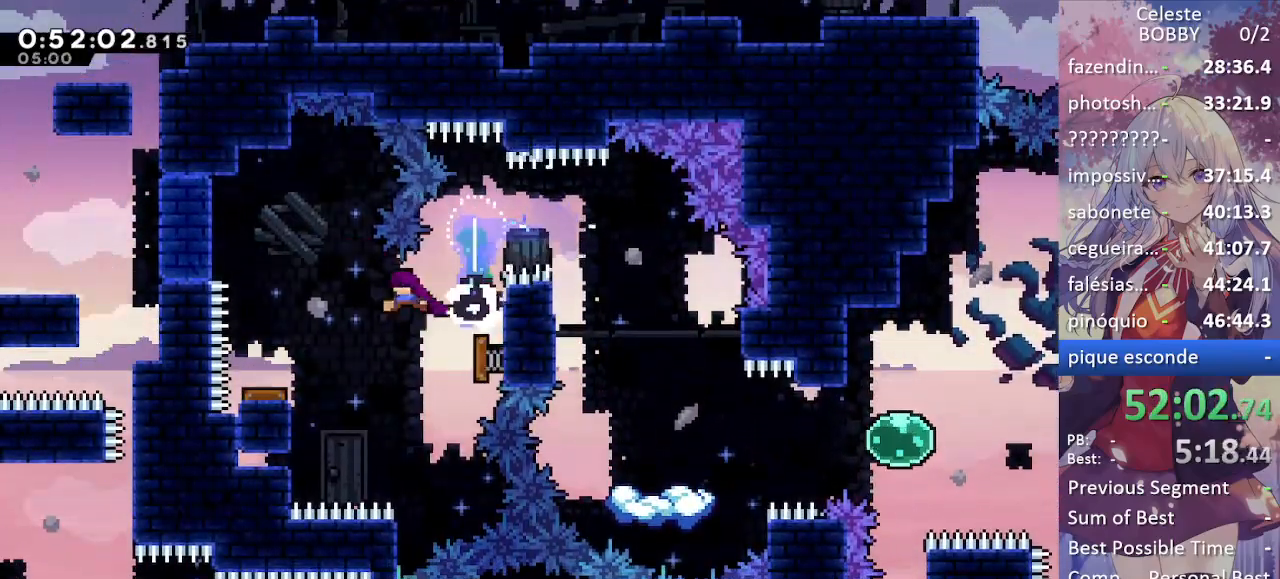
{"keys": ["dash", "grab", "left"], "events": [[184, "left", "up"], [284, "left", "down"], [500, "dash", "down"]]}
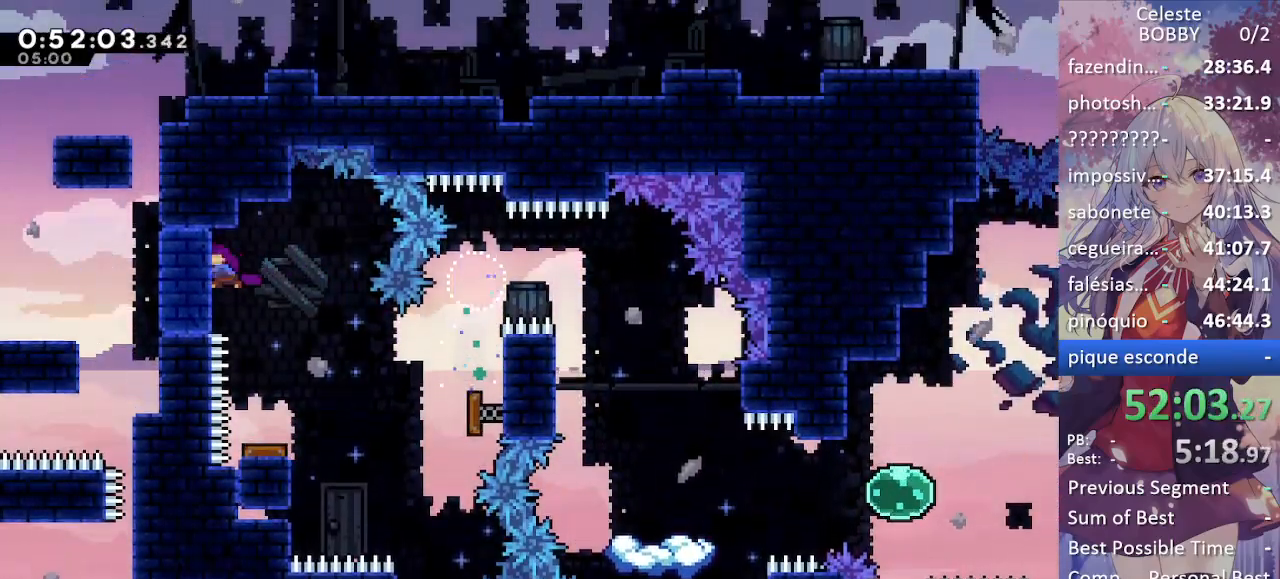
{"keys": ["left"], "events": [[150, "dash", "up"], [150, "left", "up"], [200, "grab", "up"], [250, "right", "down"], [334, "right", "up"], [484, "left", "down"]]}
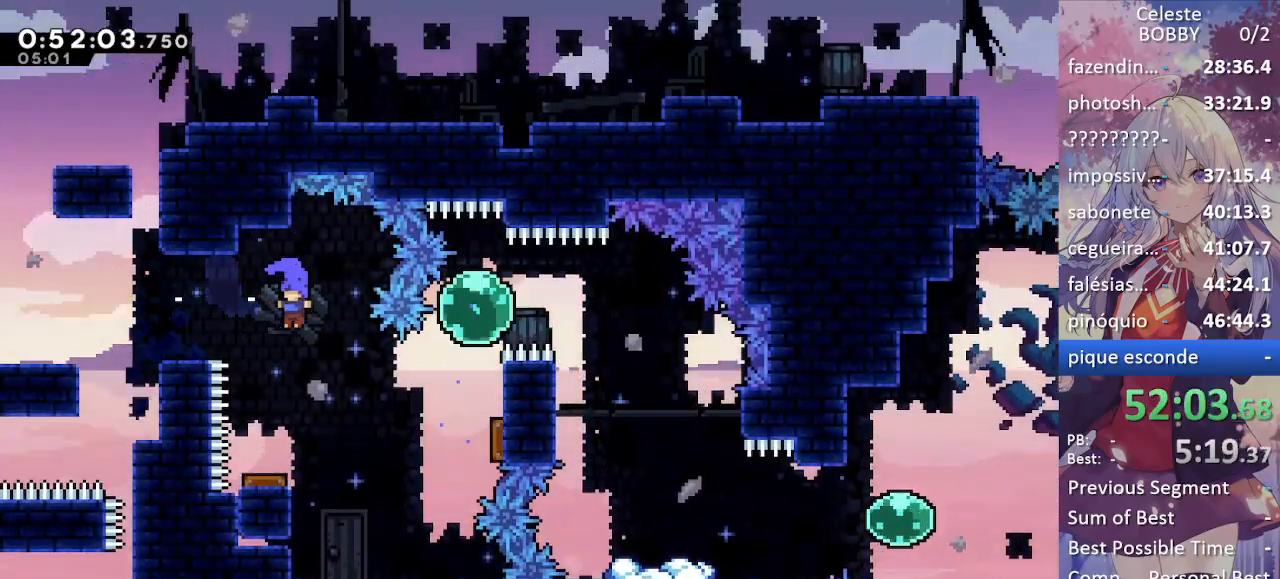
{"keys": [], "events": [[67, "left", "up"]]}
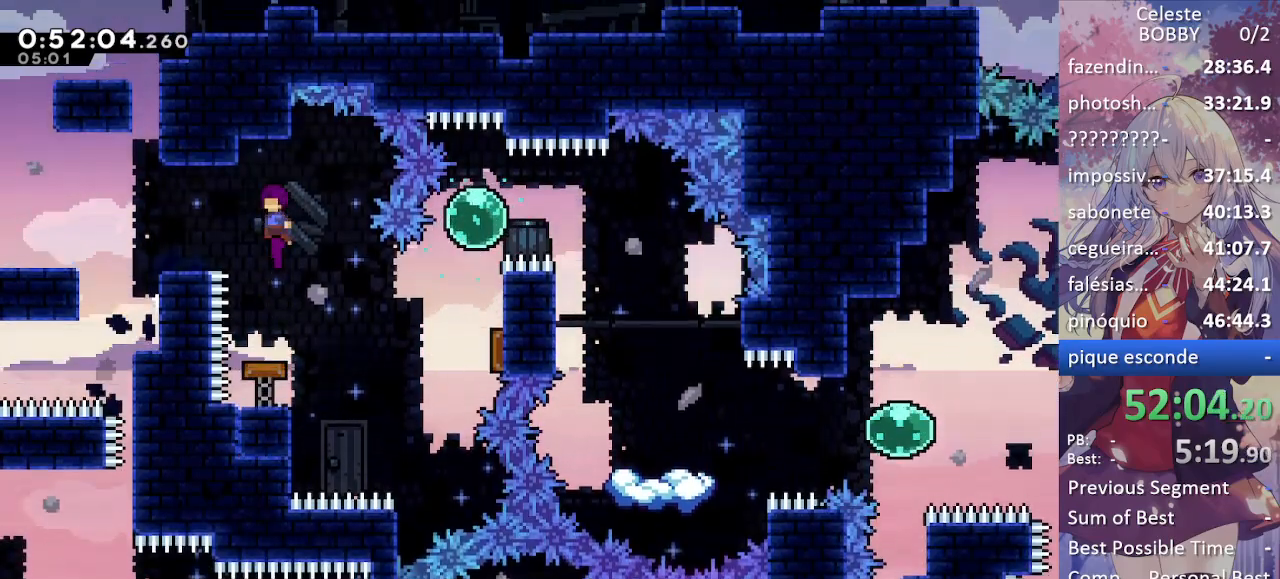
{"keys": ["grab", "left"], "events": [[34, "left", "down"], [84, "demo", "down"], [134, "grab", "down"], [317, "demo", "up"]]}
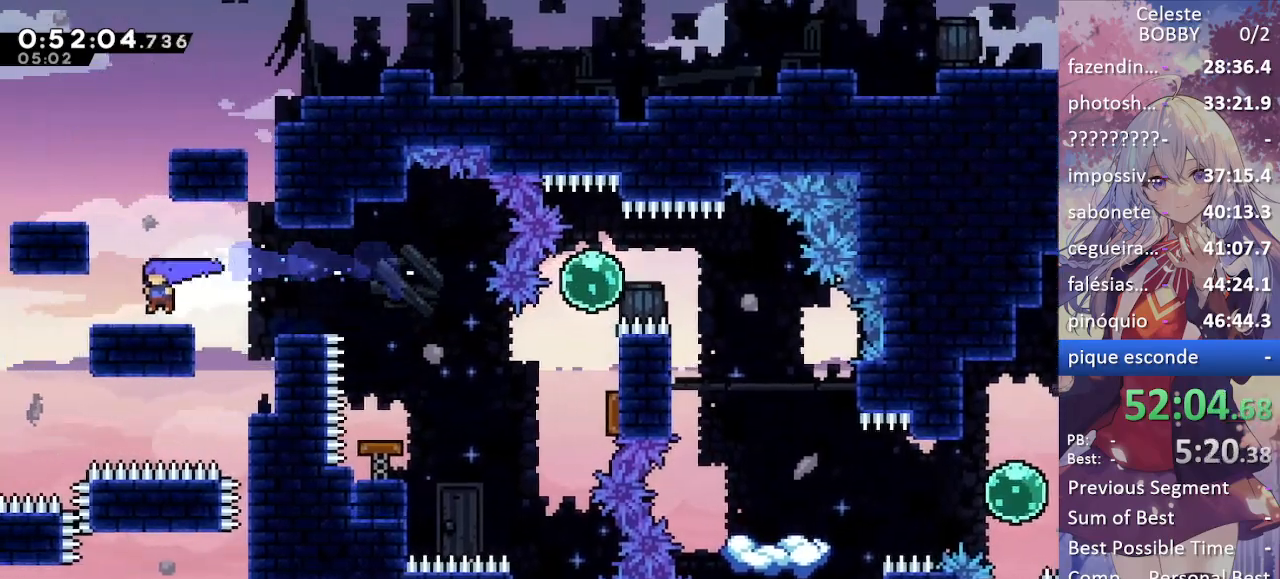
{"keys": ["dash", "grab", "right"], "events": [[150, "left", "up"], [150, "up", "down"], [184, "dash", "down"], [334, "right", "down"], [417, "up", "up"]]}
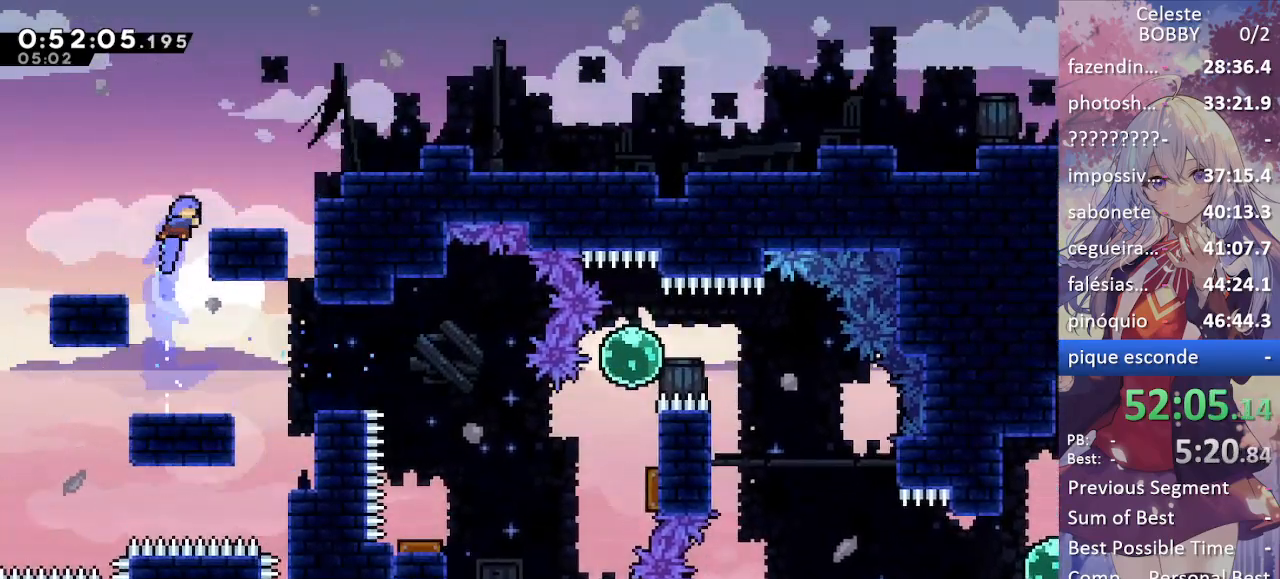
{"keys": ["dash", "grab", "jump", "right"], "events": [[17, "dash", "up"], [67, "jump", "down"], [167, "jump", "up"], [200, "right", "up"], [400, "dash", "down"], [484, "jump", "down"], [484, "right", "down"]]}
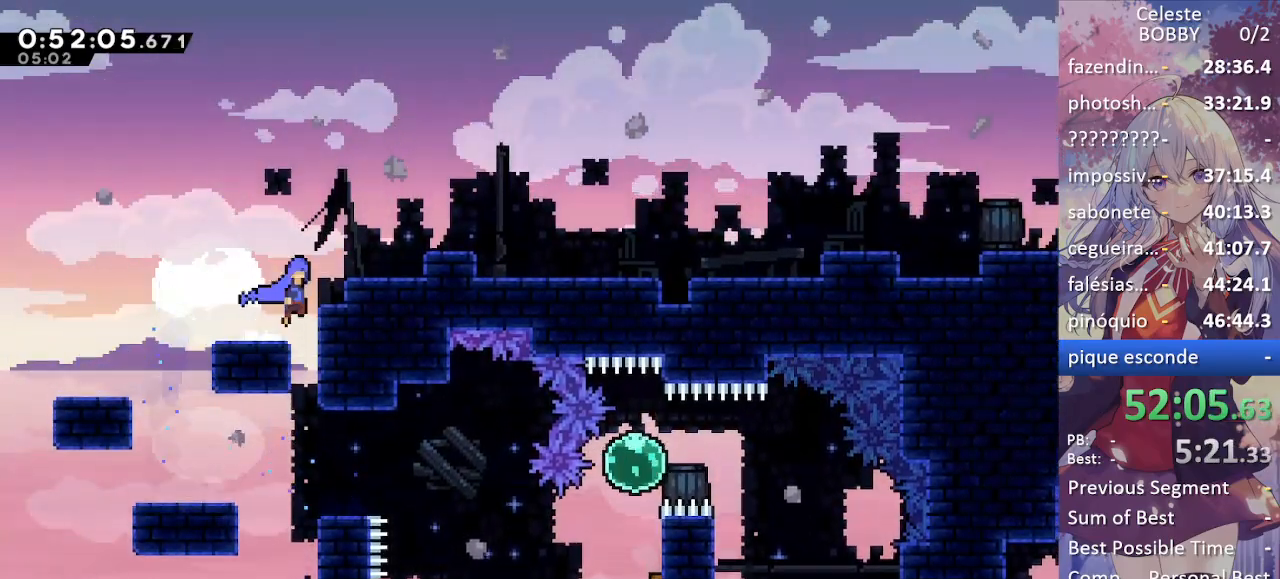
{"keys": ["grab", "jump", "right"], "events": [[134, "dash", "up"], [217, "jump", "up"], [267, "right", "up"], [500, "jump", "down"], [500, "right", "down"]]}
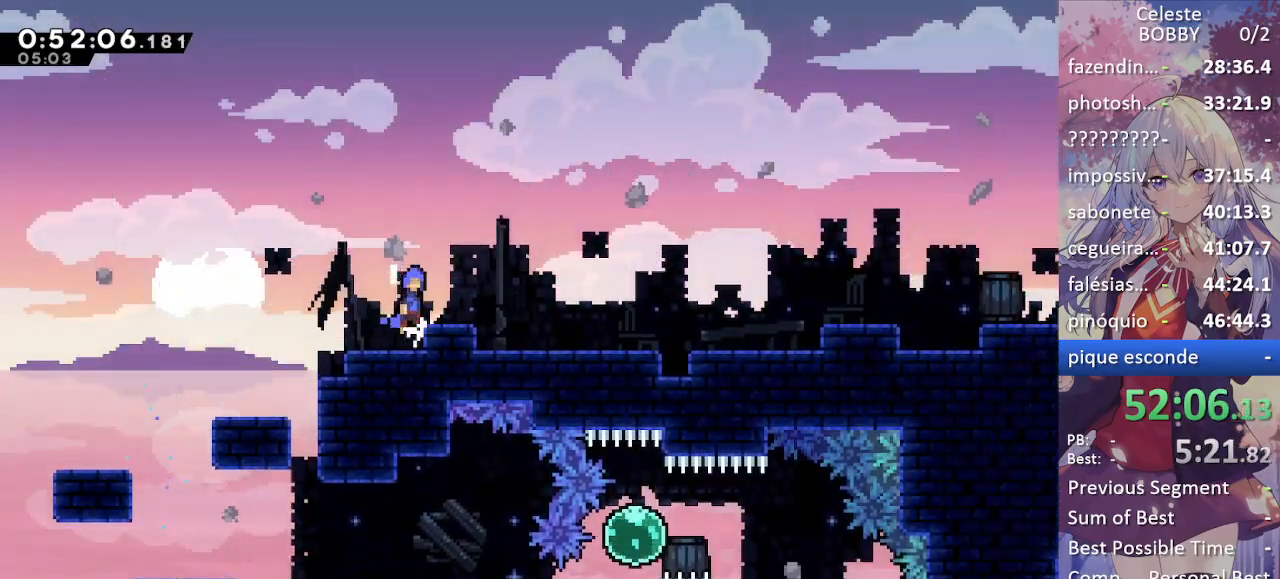
{"keys": ["demo", "grab", "right"], "events": [[50, "jump", "up"], [200, "right", "up"], [384, "right", "down"], [434, "demo", "down"]]}
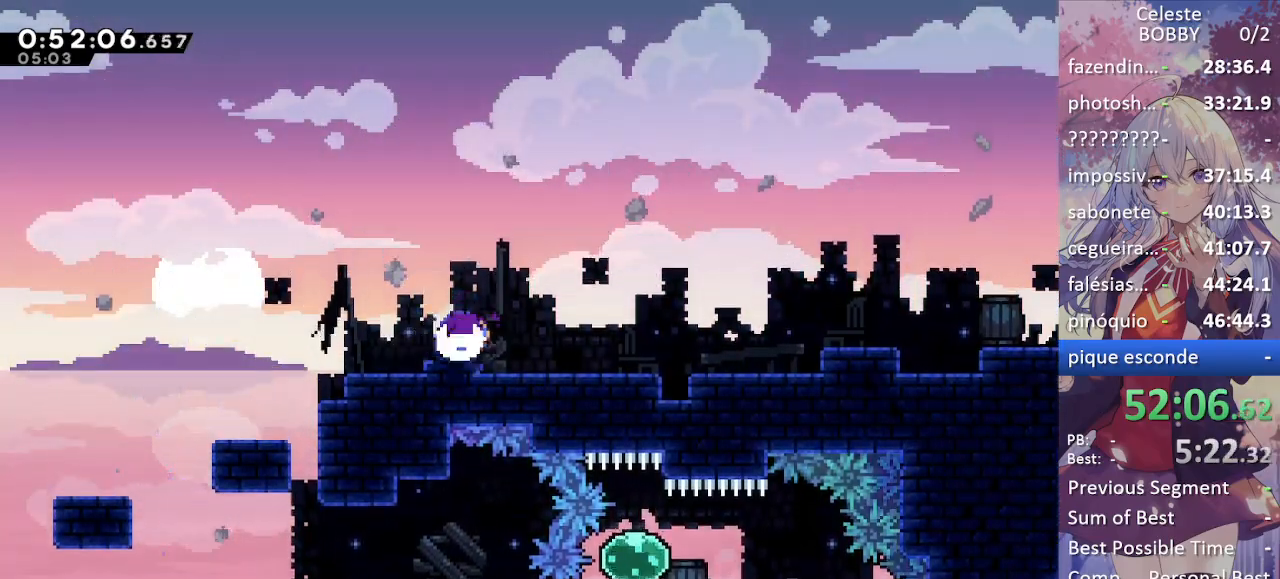
{"keys": ["grab", "jump", "right"], "events": [[17, "demo", "up"], [67, "jump", "down"], [167, "jump", "up"], [434, "jump", "down"]]}
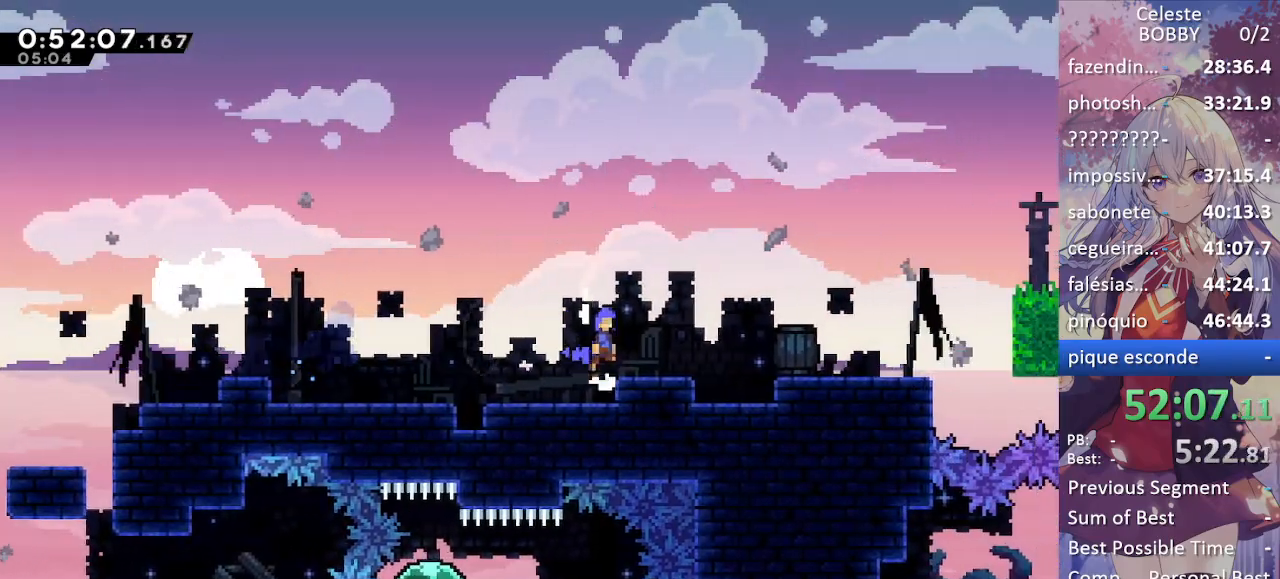
{"keys": ["grab", "jump", "right"], "events": [[34, "jump", "up"], [84, "down", "down"], [134, "dash", "down"], [184, "dash", "up"], [234, "down", "up"], [234, "right", "up"], [417, "right", "down"], [467, "jump", "down"]]}
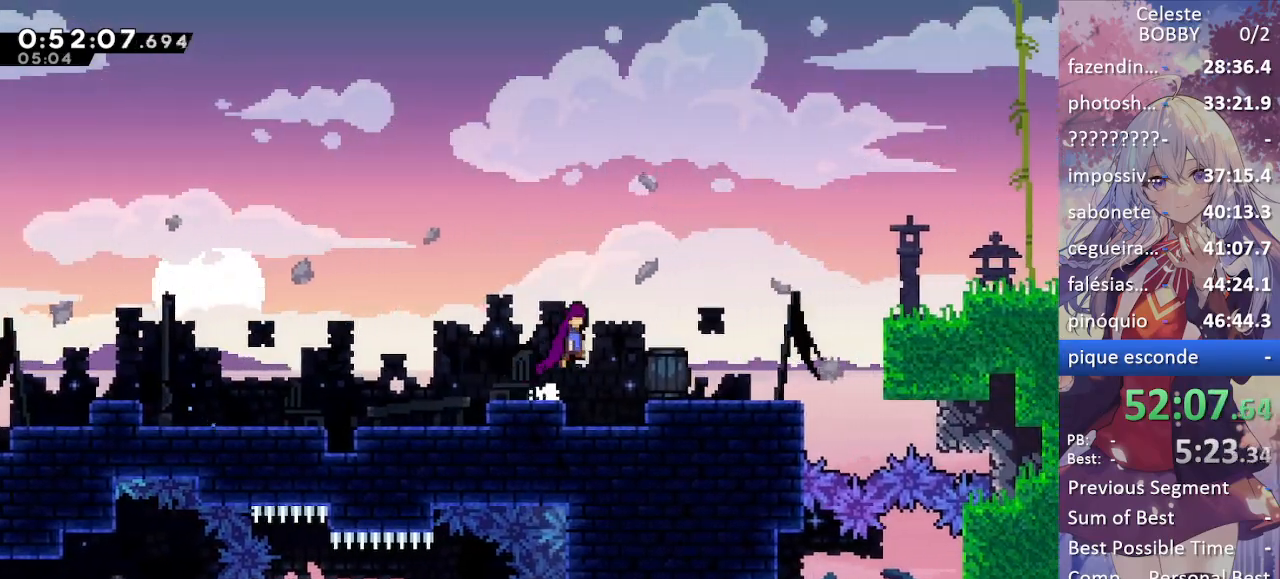
{"keys": ["grab", "left"], "events": [[150, "dash", "down"], [184, "jump", "up"], [284, "dash", "up"], [284, "right", "up"], [434, "left", "down"]]}
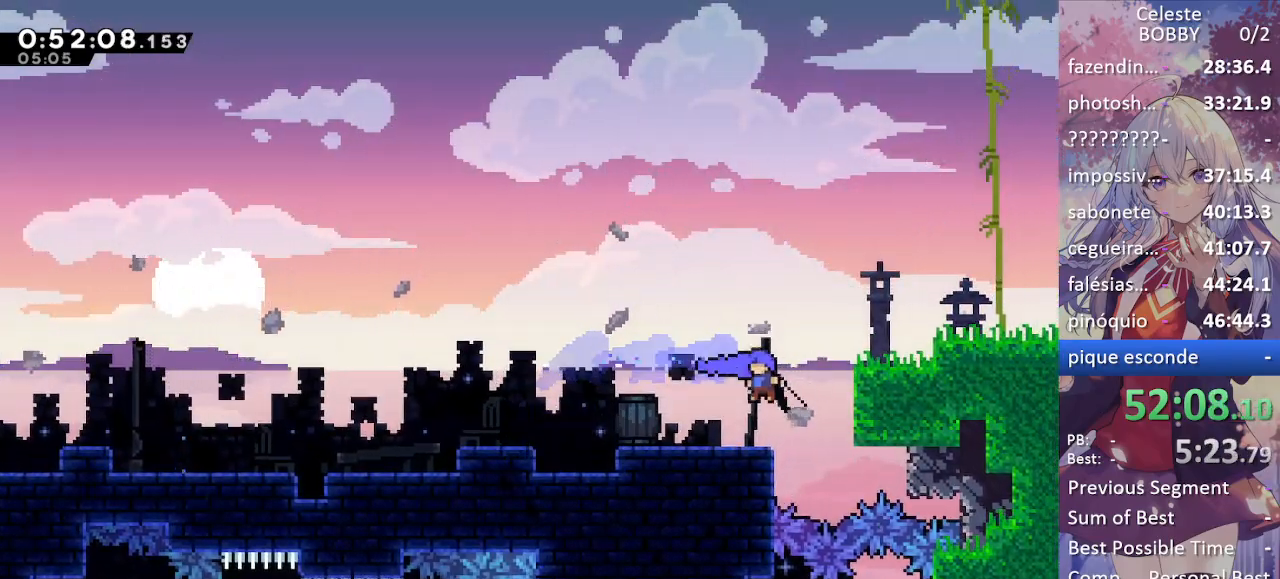
{"keys": ["grab", "jump", "right"], "events": [[217, "dash", "down"], [217, "right", "down"], [250, "left", "up"], [300, "jump", "down"], [350, "dash", "up"], [450, "jump", "up"], [484, "jump", "down"]]}
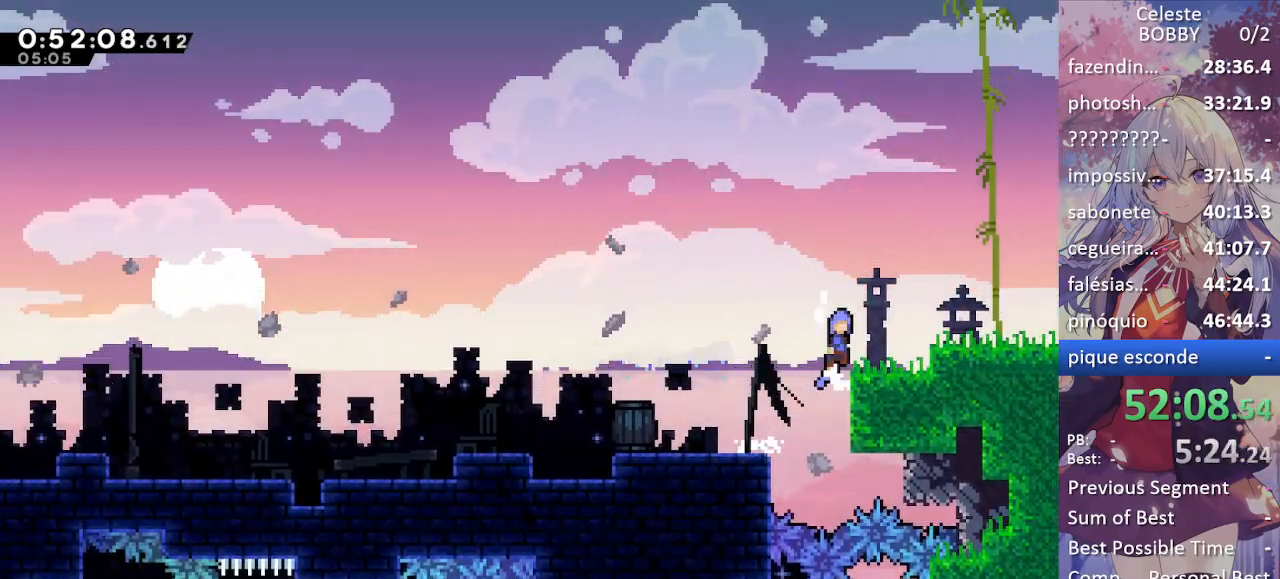
{"keys": ["demo", "grab", "right"], "events": [[317, "jump", "up"], [500, "demo", "down"]]}
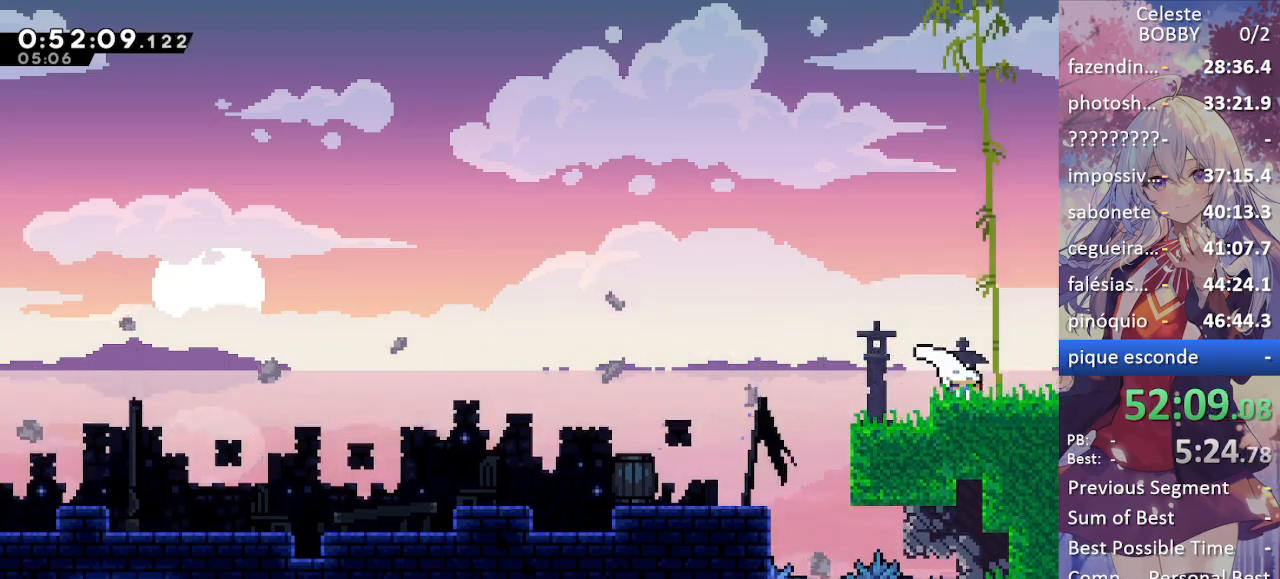
{"keys": ["grab", "jump", "right"], "events": [[100, "jump", "down"], [150, "demo", "up"]]}